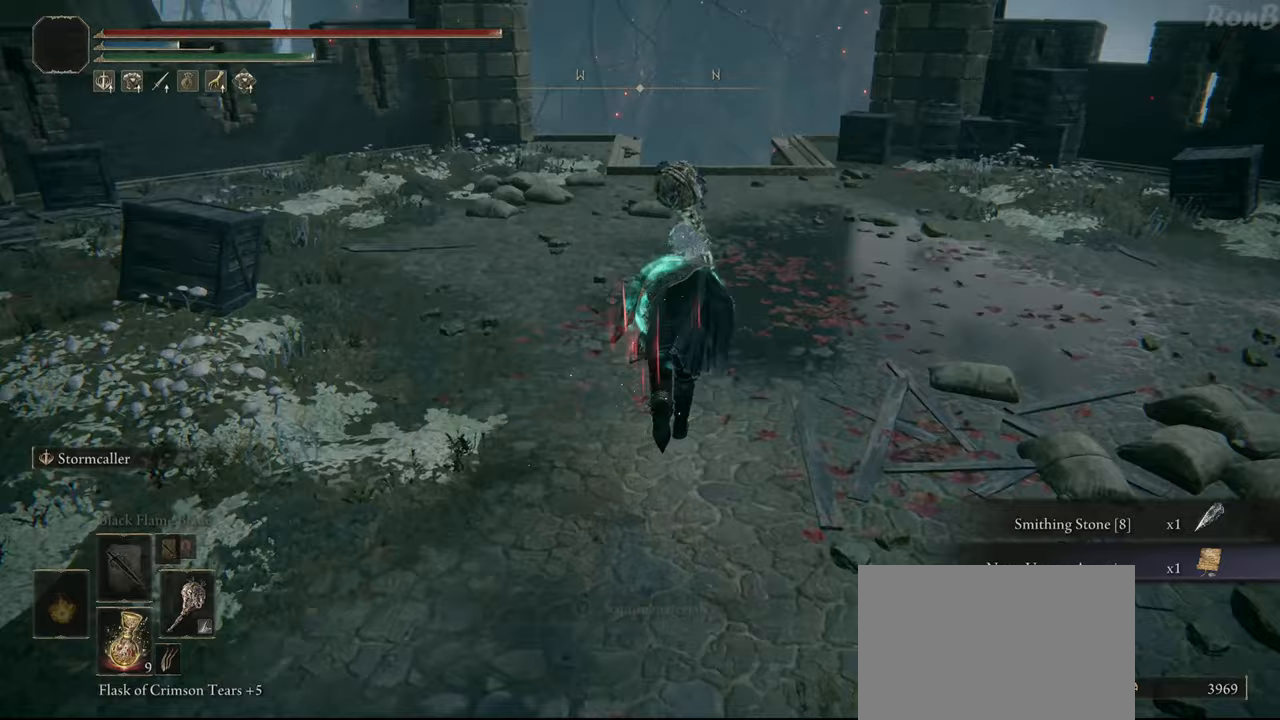
Gameplay with a controller (PlayStation layout); each line is a JSON object with the inputs held at the frame after it. "events" lists button and stick changes between this image and that frame as [ms after this image, input, new state], when the widget could be followed in between. Not read: R2.
{"buttons": ["R1"], "left_stick": "up", "right_stick": "down", "events": [[117, "right_stick", "center"], [317, "right_stick", "down"]]}
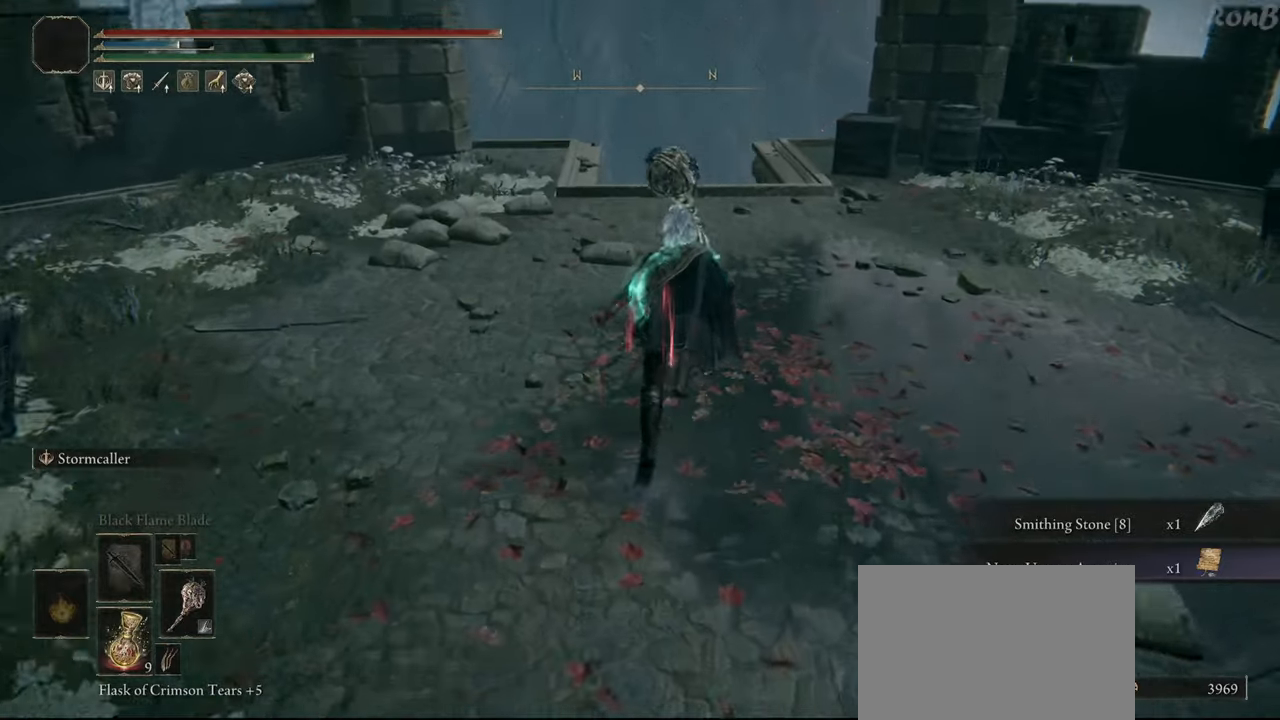
{"buttons": ["R1"], "left_stick": "up", "right_stick": "down", "events": [[117, "right_stick", "center"], [250, "right_stick", "down"]]}
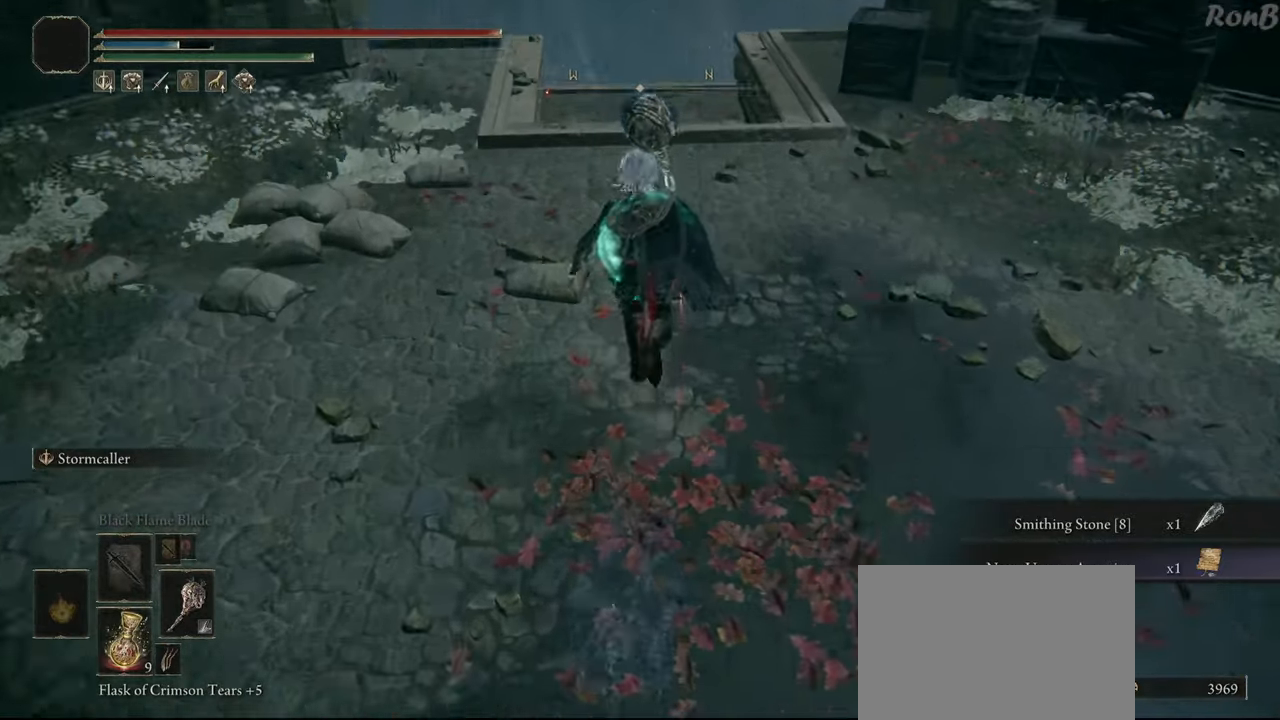
{"buttons": ["R1"], "left_stick": "up", "right_stick": "down-left", "events": [[83, "right_stick", "center"], [400, "right_stick", "down-left"]]}
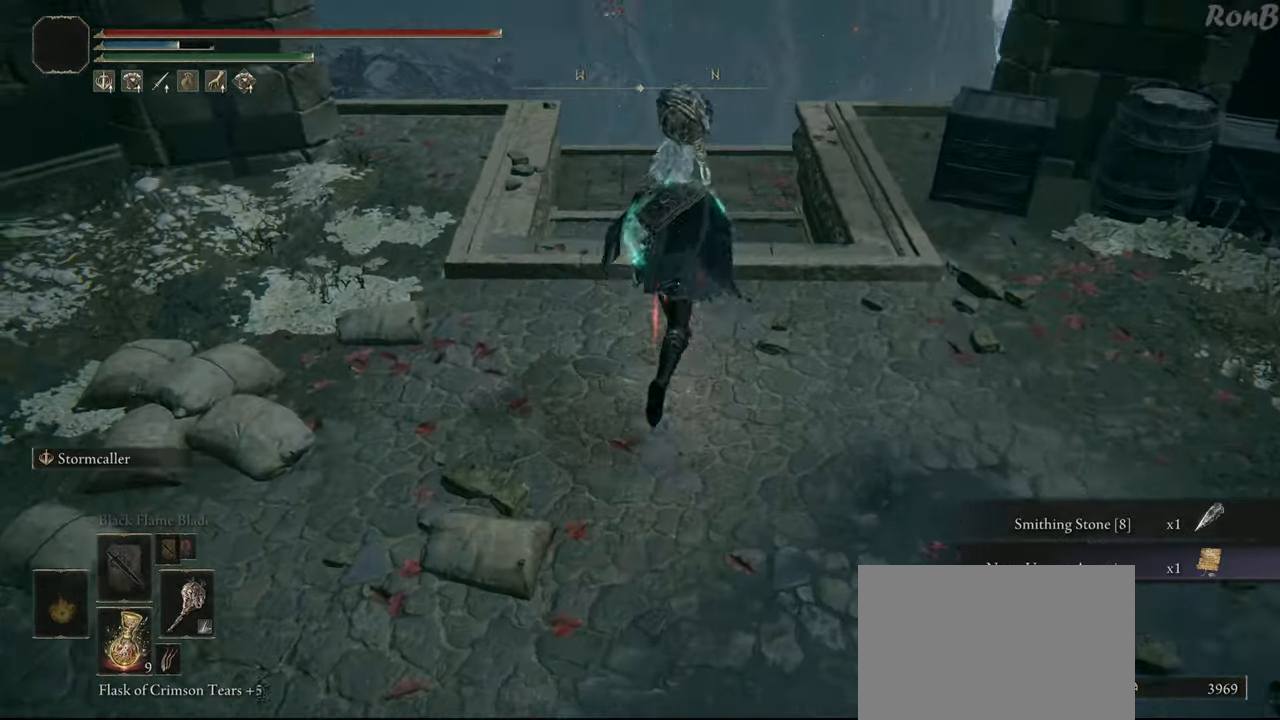
{"buttons": ["R1"], "left_stick": "up-right", "right_stick": "down-left", "events": [[133, "left_stick", "up-right"]]}
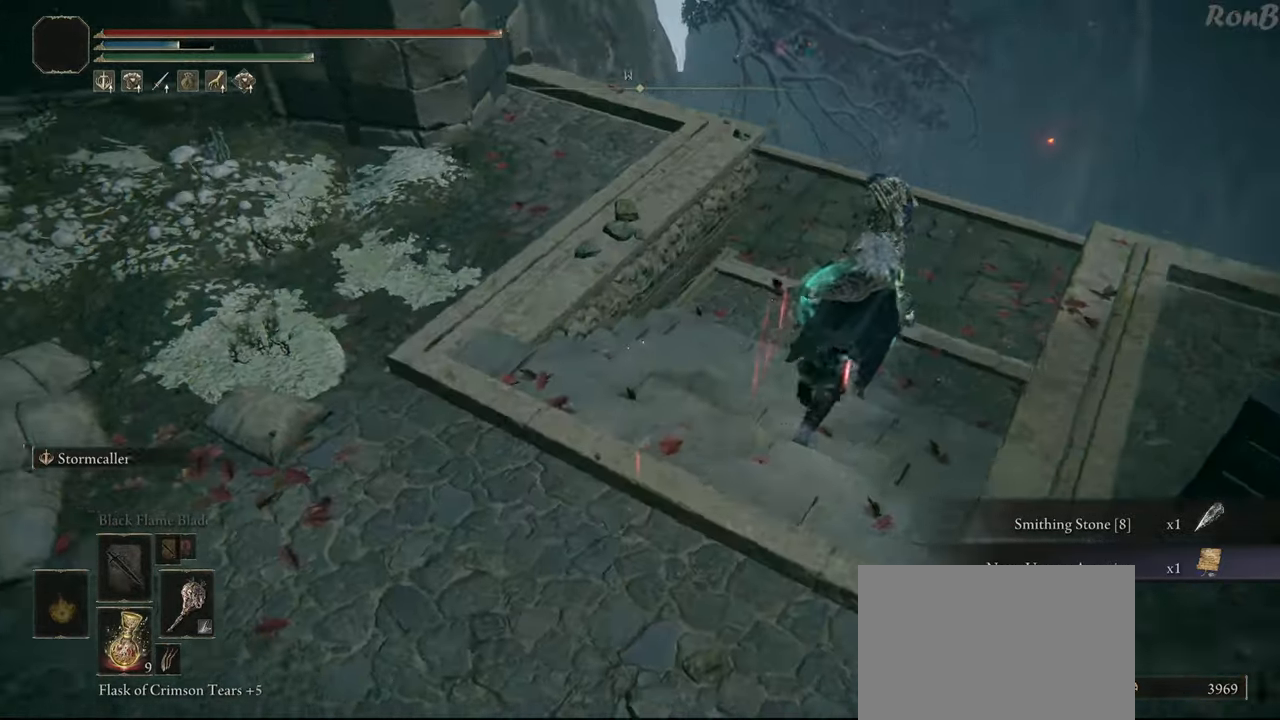
{"buttons": ["R1"], "left_stick": "up-right", "right_stick": "left", "events": [[33, "right_stick", "left"]]}
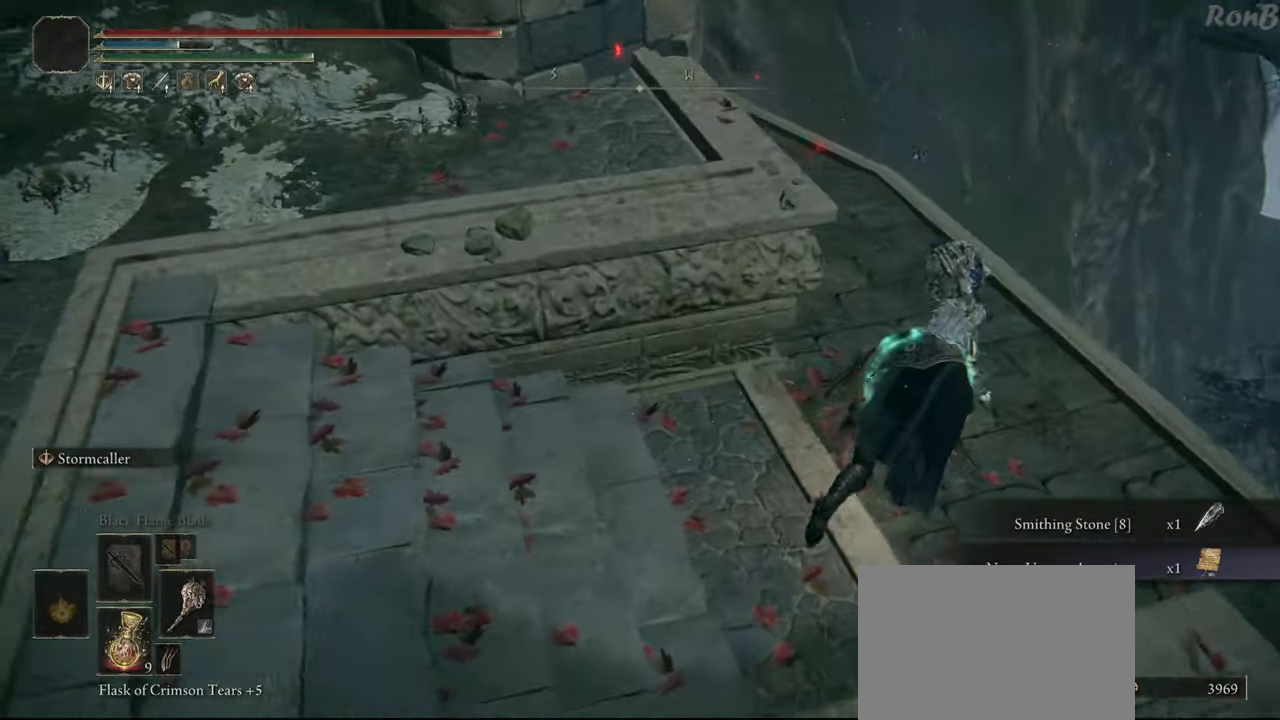
{"buttons": ["R1"], "left_stick": "up-right", "right_stick": "down-left", "events": [[150, "right_stick", "down-left"]]}
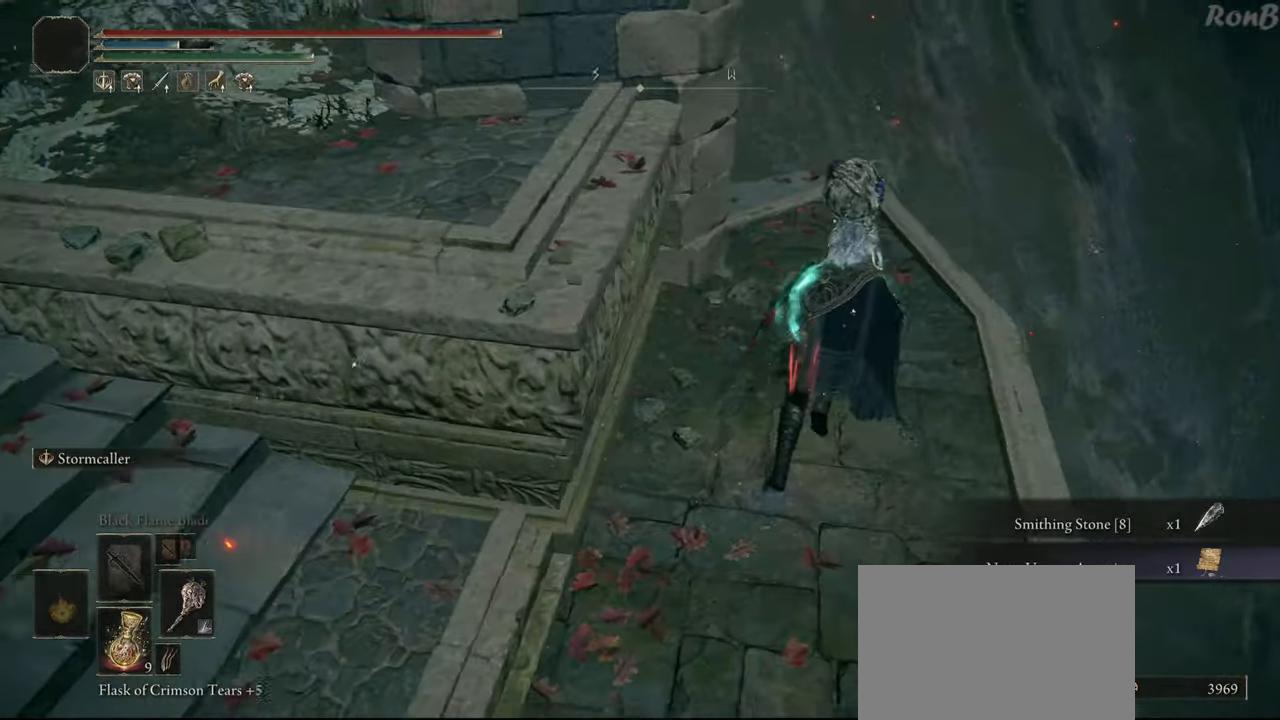
{"buttons": ["R1"], "left_stick": "up", "right_stick": "down-left", "events": [[67, "left_stick", "up"]]}
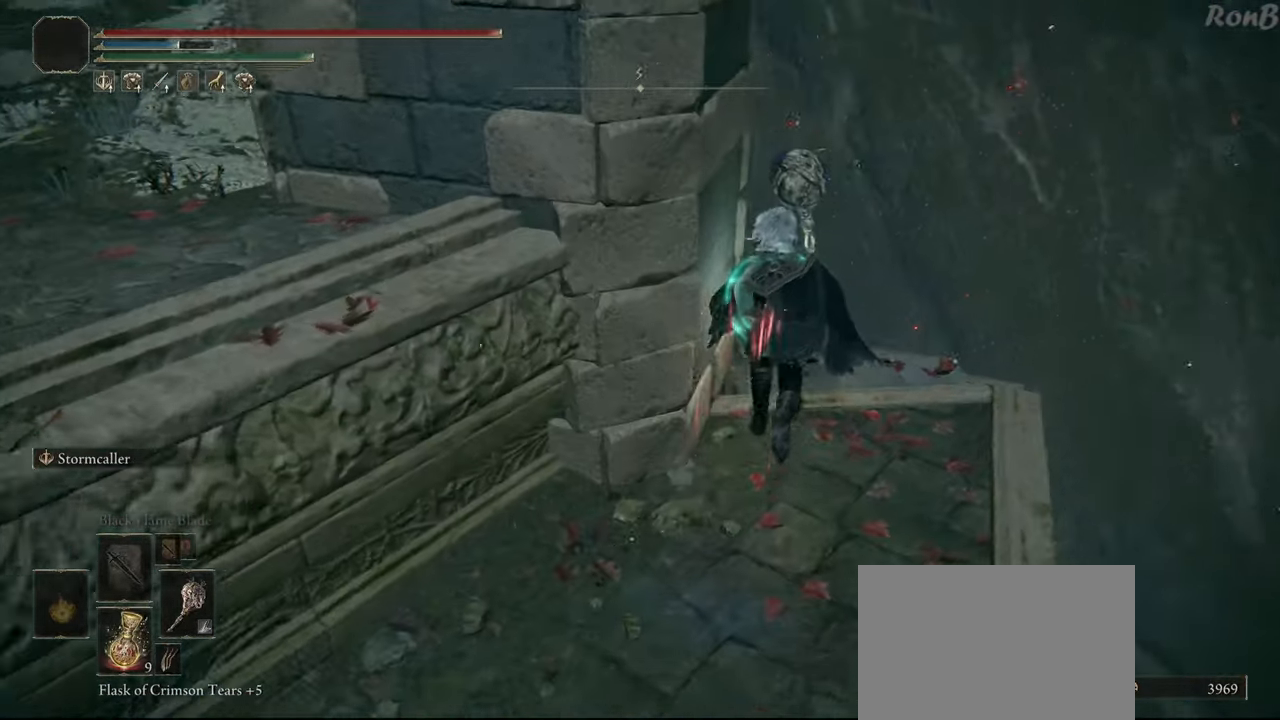
{"buttons": ["R1"], "left_stick": "up", "right_stick": "down-left", "events": []}
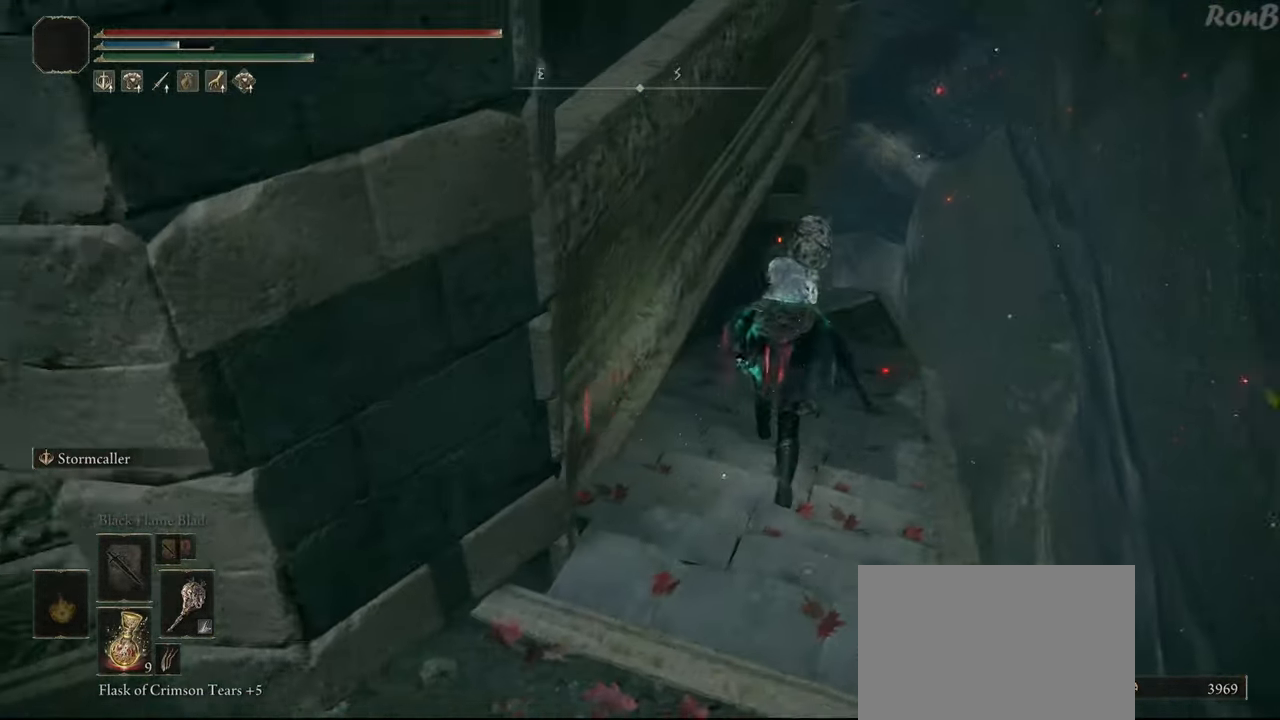
{"buttons": ["R1"], "left_stick": "up-right", "right_stick": "center", "events": [[133, "left_stick", "up-right"], [283, "right_stick", "center"]]}
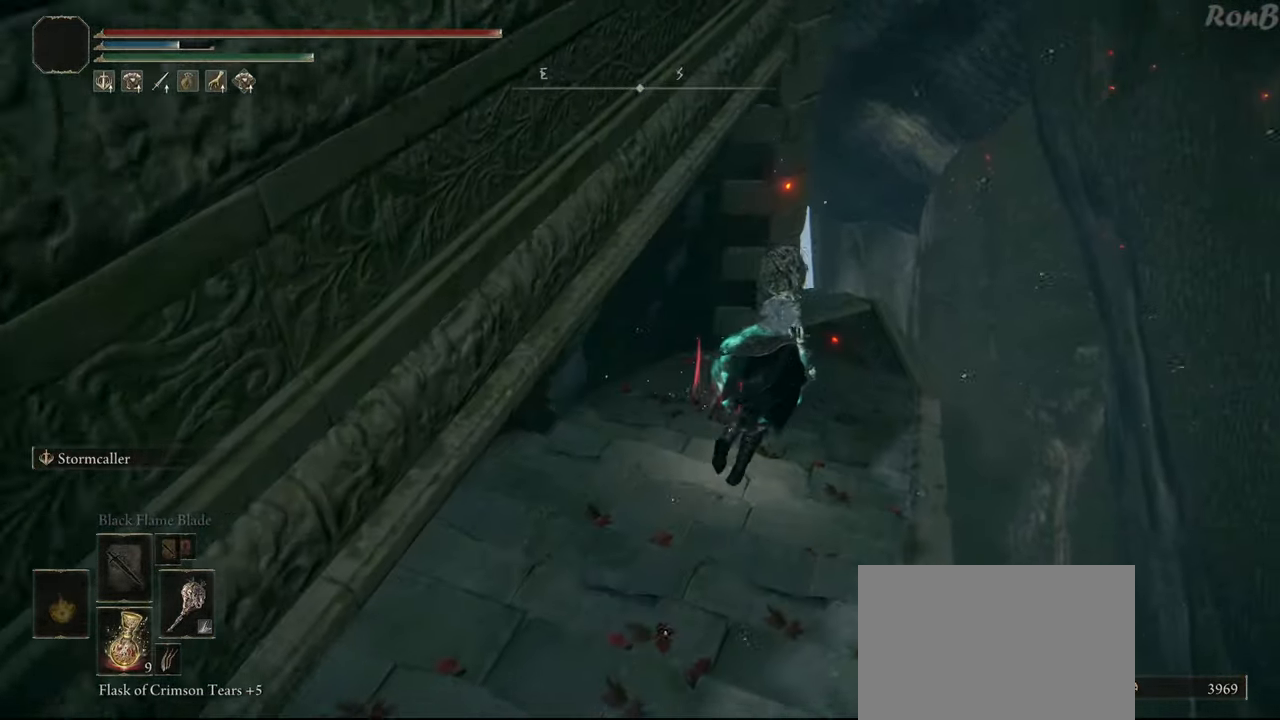
{"buttons": ["R1"], "left_stick": "up-right", "right_stick": "left", "events": [[17, "right_stick", "left"]]}
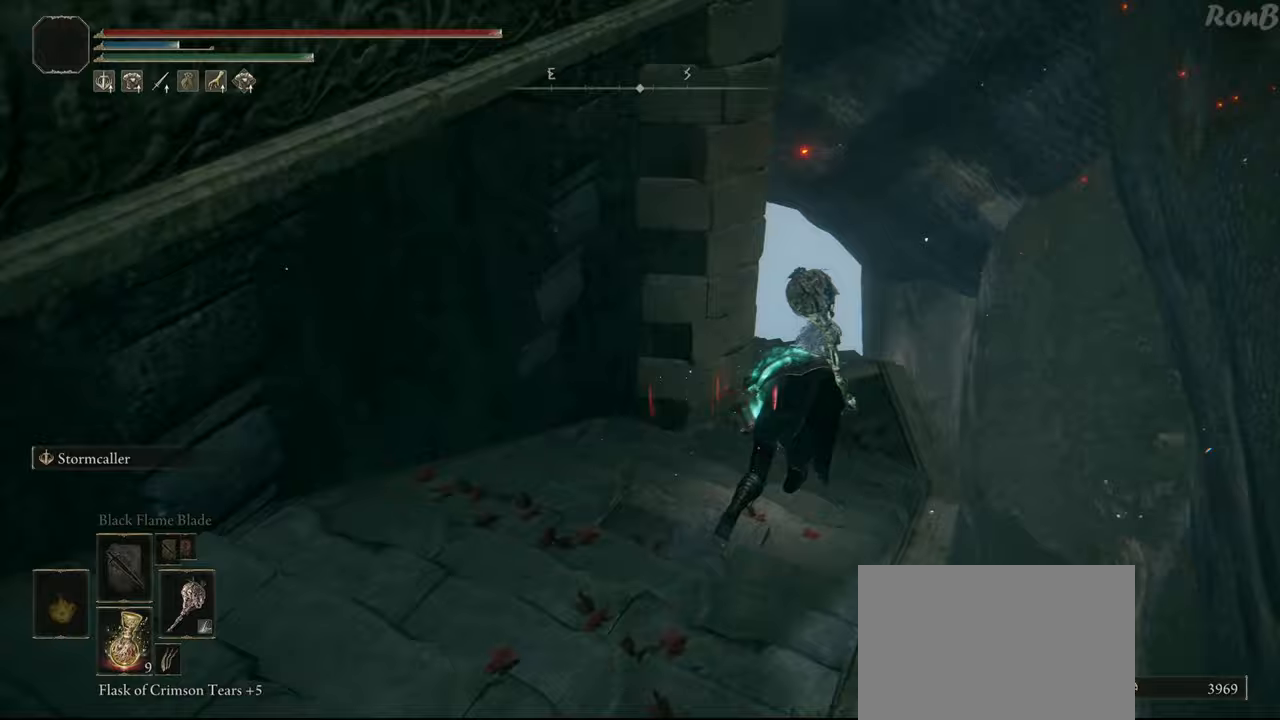
{"buttons": ["R1"], "left_stick": "up", "right_stick": "down-left", "events": [[167, "right_stick", "down-left"], [317, "left_stick", "up"]]}
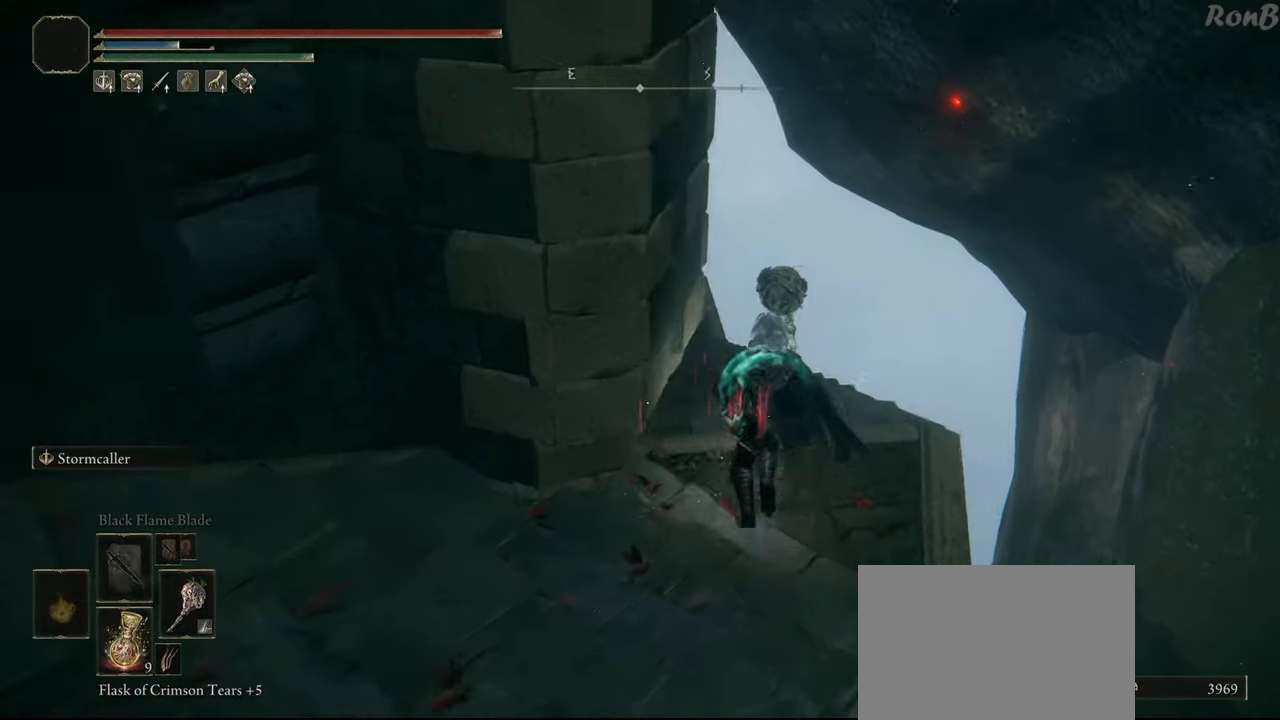
{"buttons": ["R1"], "left_stick": "up", "right_stick": "down-left", "events": [[133, "right_stick", "left"], [500, "right_stick", "down-left"]]}
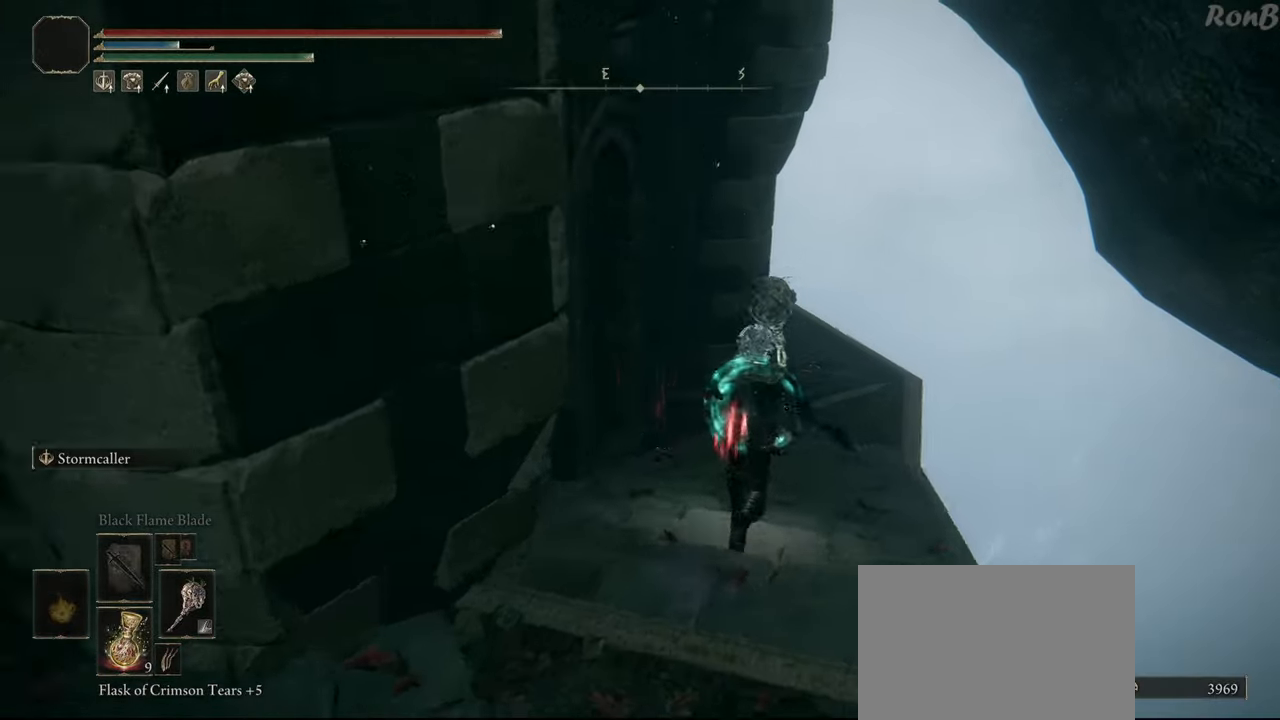
{"buttons": ["R1"], "left_stick": "up-right", "right_stick": "left", "events": [[50, "left_stick", "up-right"], [267, "right_stick", "left"]]}
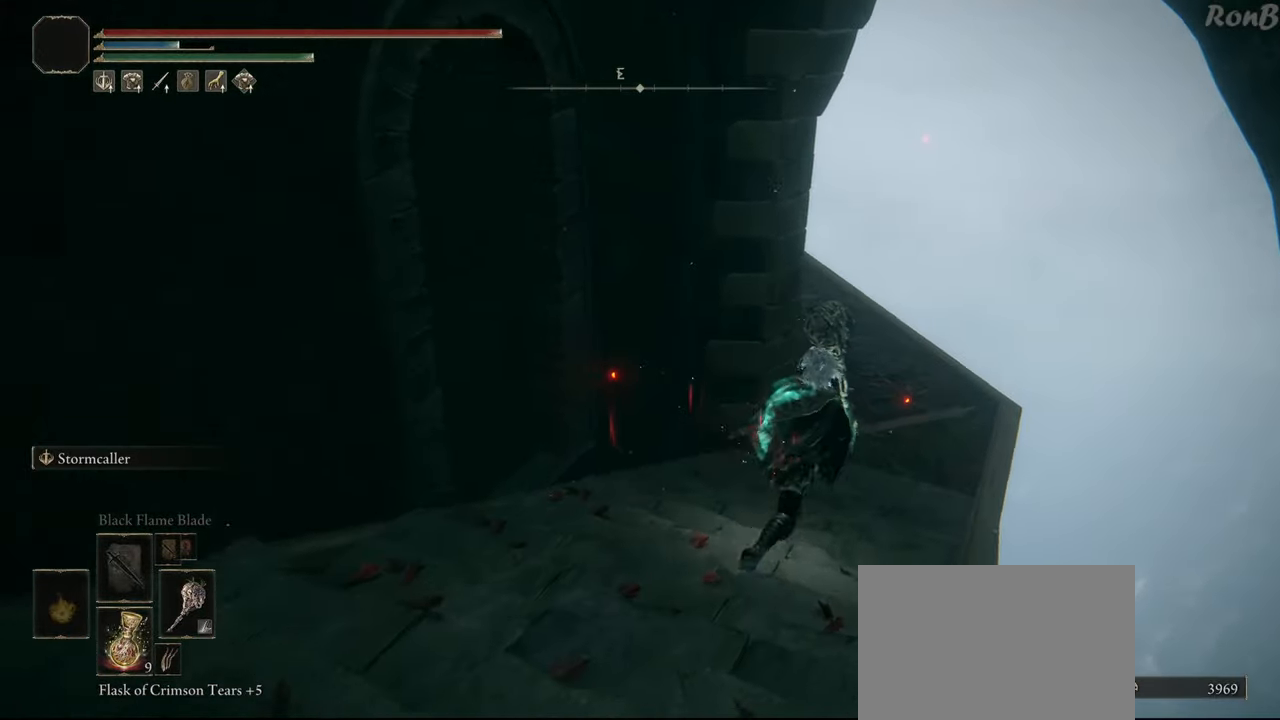
{"buttons": ["R1"], "left_stick": "up-right", "right_stick": "left", "events": []}
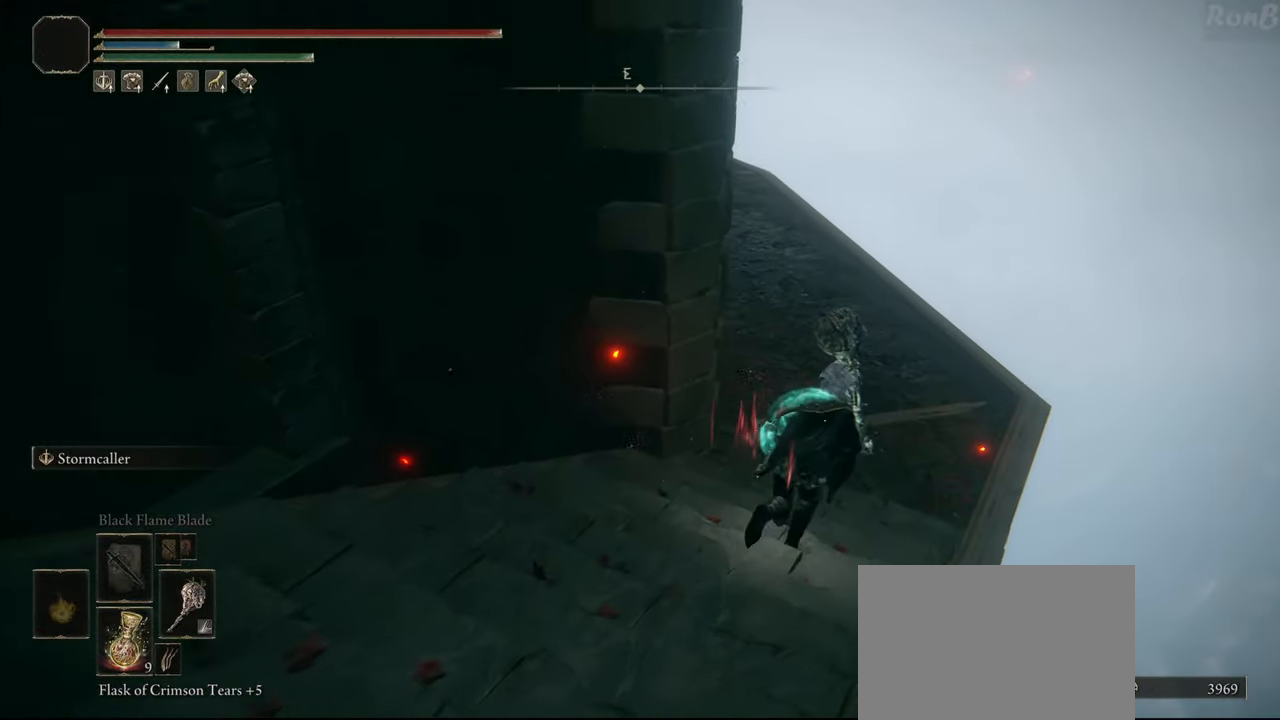
{"buttons": ["R1"], "left_stick": "up-right", "right_stick": "left", "events": []}
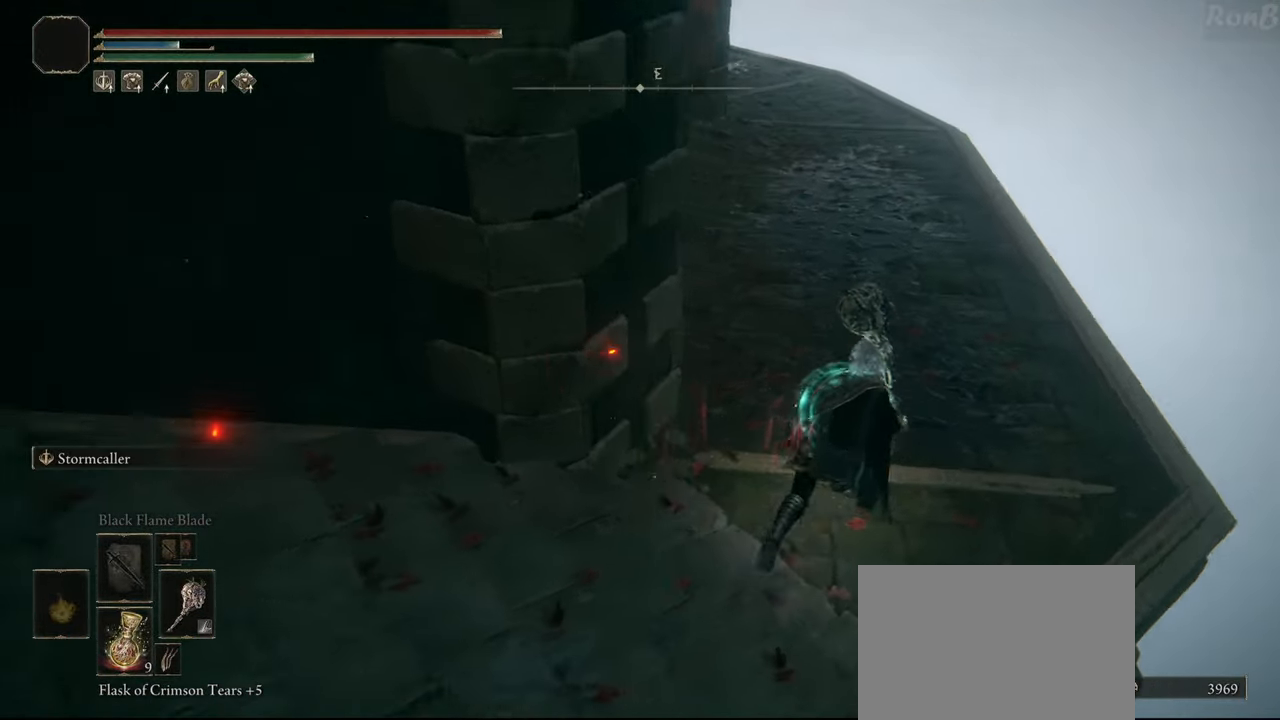
{"buttons": ["R1"], "left_stick": "up-right", "right_stick": "left", "events": []}
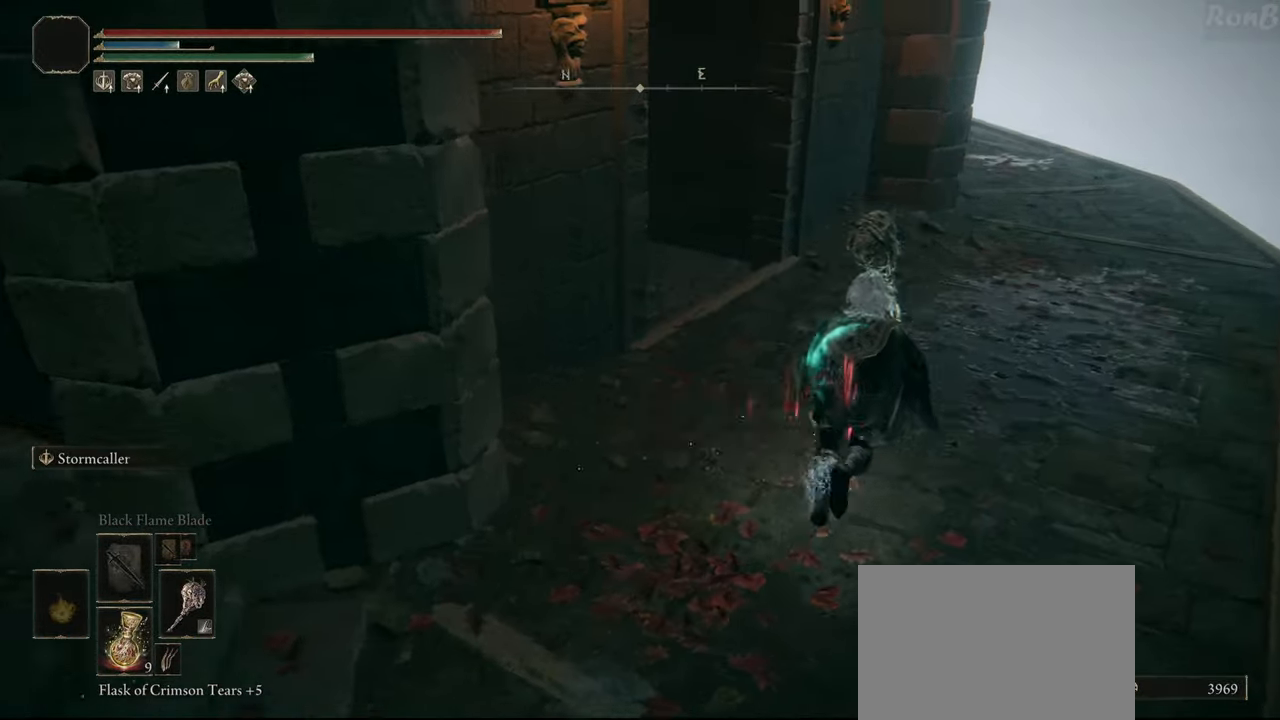
{"buttons": ["R1"], "left_stick": "up", "right_stick": "left", "events": [[17, "left_stick", "up"]]}
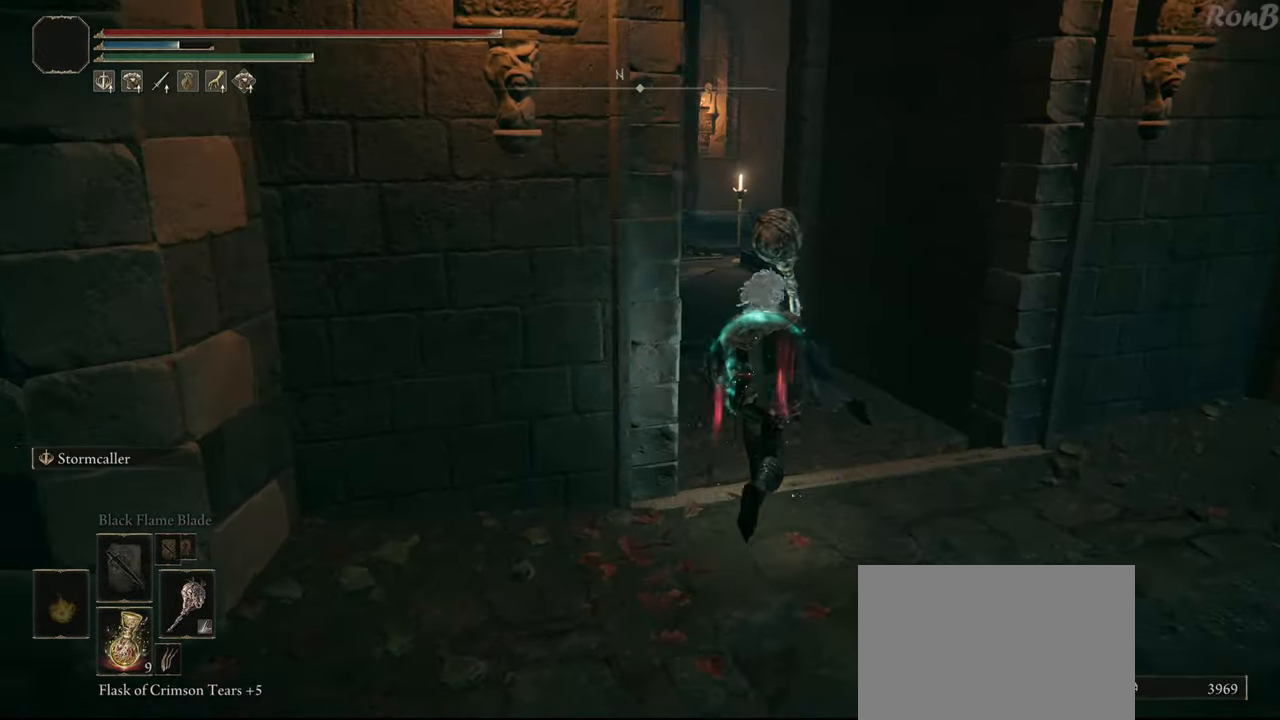
{"buttons": ["R1"], "left_stick": "up", "right_stick": "left", "events": []}
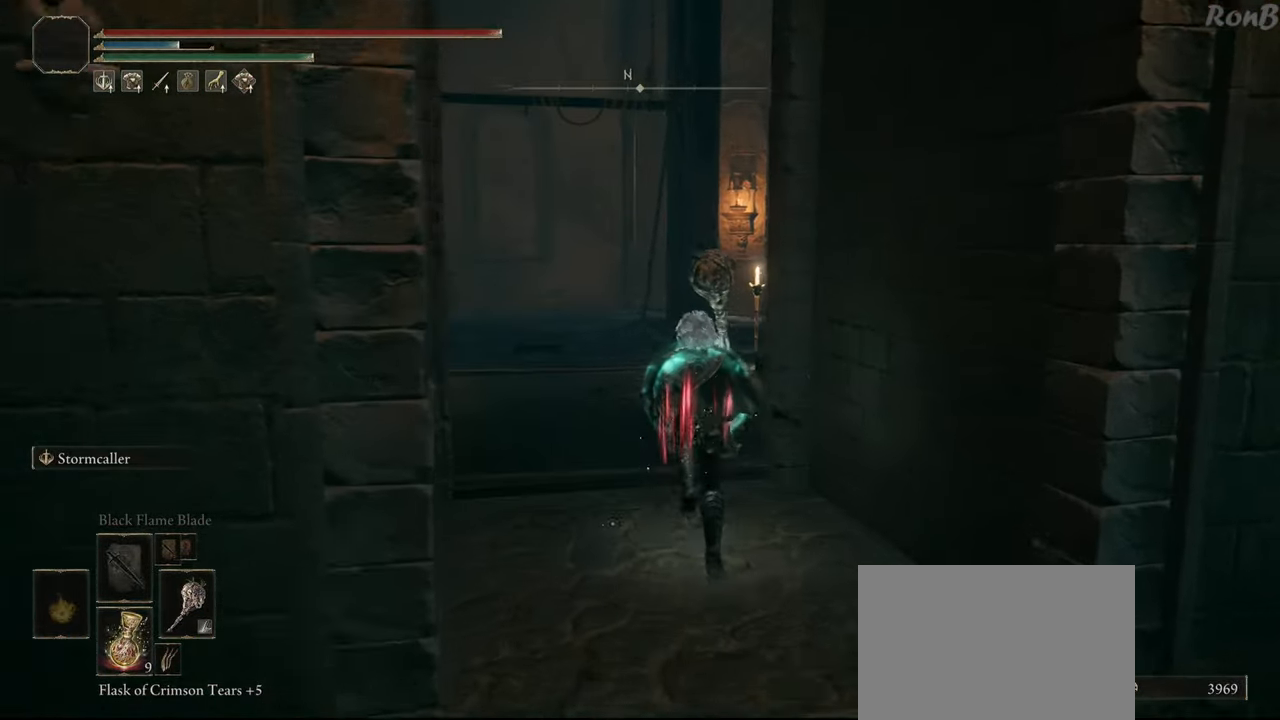
{"buttons": ["R1"], "left_stick": "up", "right_stick": "center", "events": [[150, "right_stick", "center"]]}
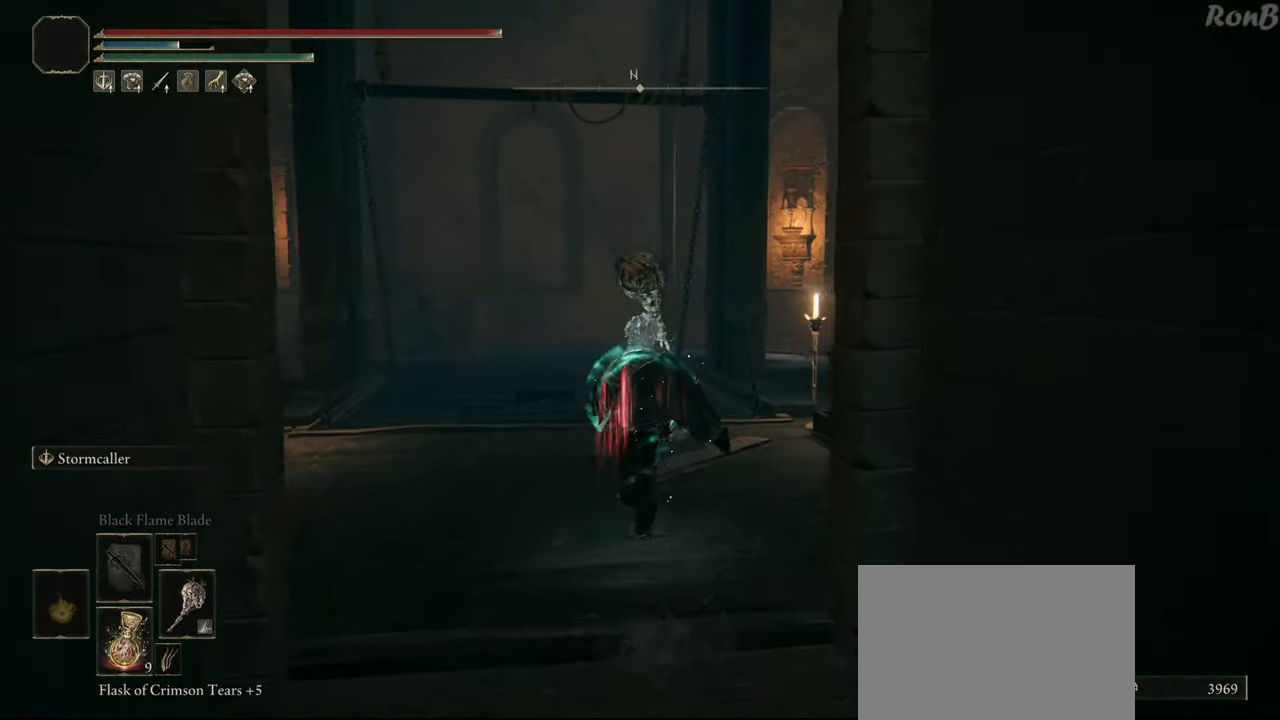
{"buttons": ["L2", "R1"], "left_stick": "up", "right_stick": "center", "events": [[367, "L2", "down"]]}
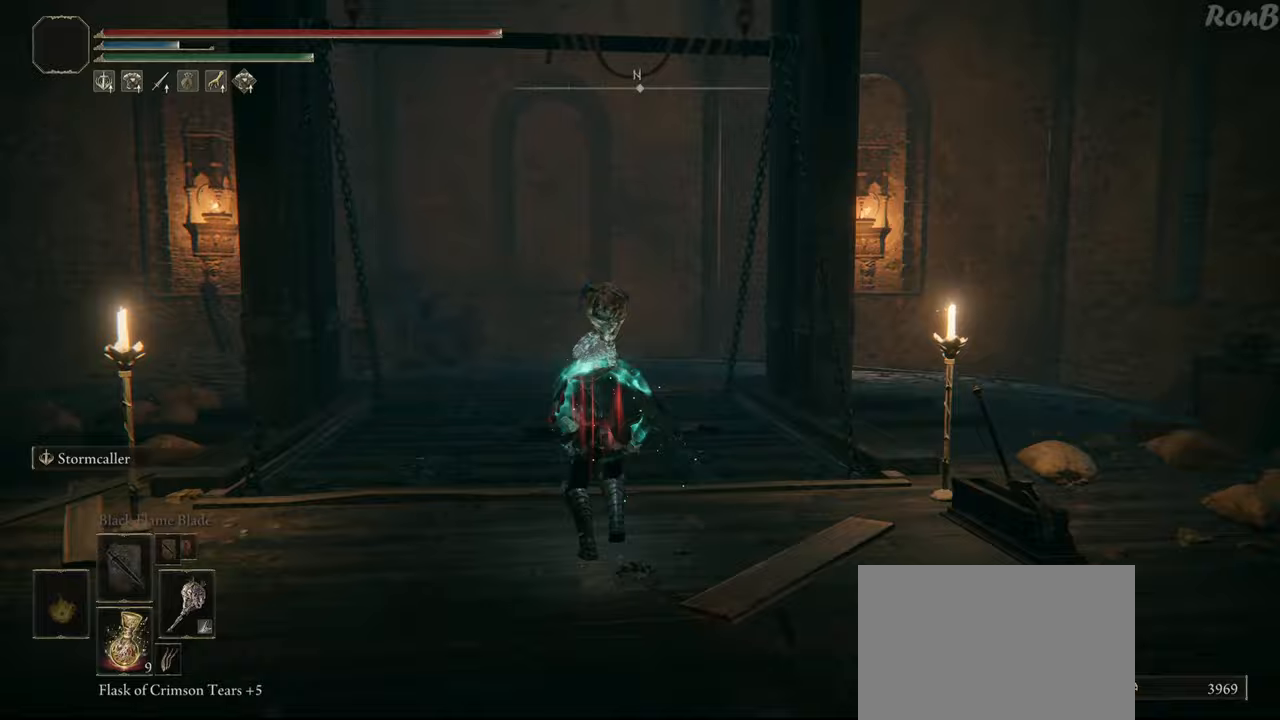
{"buttons": [], "left_stick": "up-left", "right_stick": "center", "events": [[67, "L2", "up"], [83, "R1", "up"], [183, "right_stick", "down"], [400, "right_stick", "center"], [450, "left_stick", "up-left"]]}
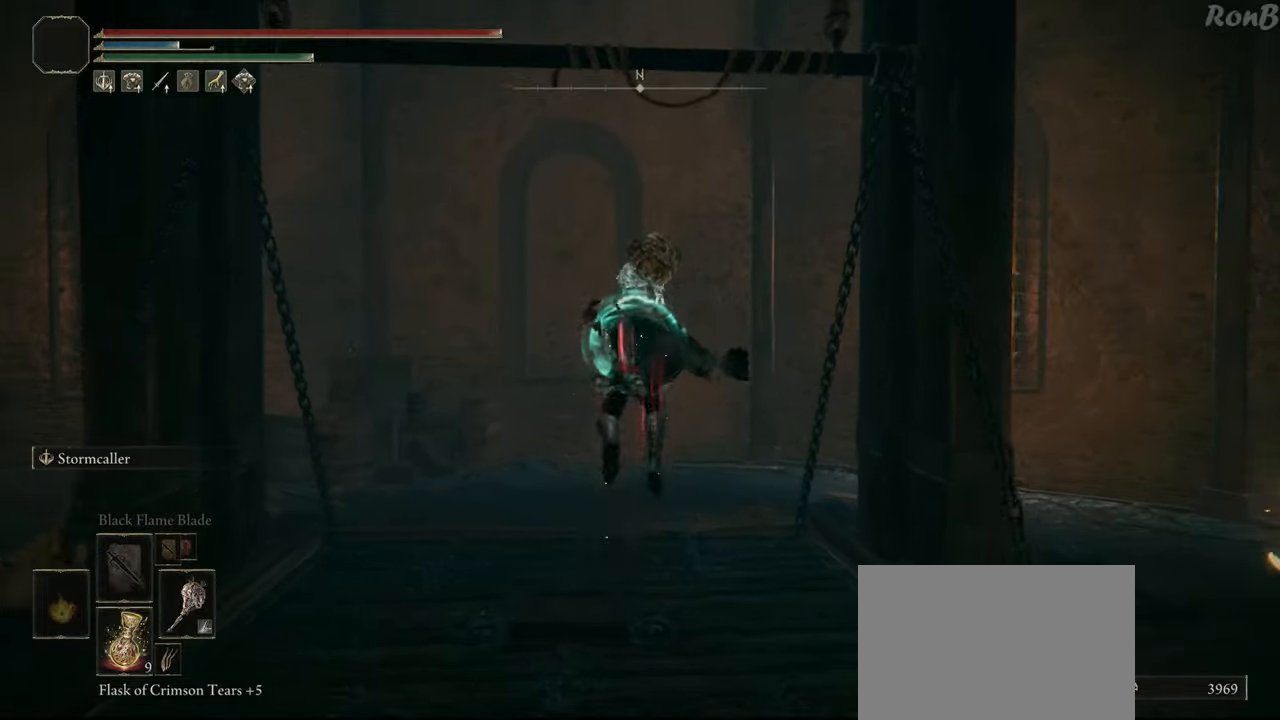
{"buttons": [], "left_stick": "center", "right_stick": "center", "events": [[17, "left_stick", "left"], [67, "left_stick", "down-left"], [350, "left_stick", "center"]]}